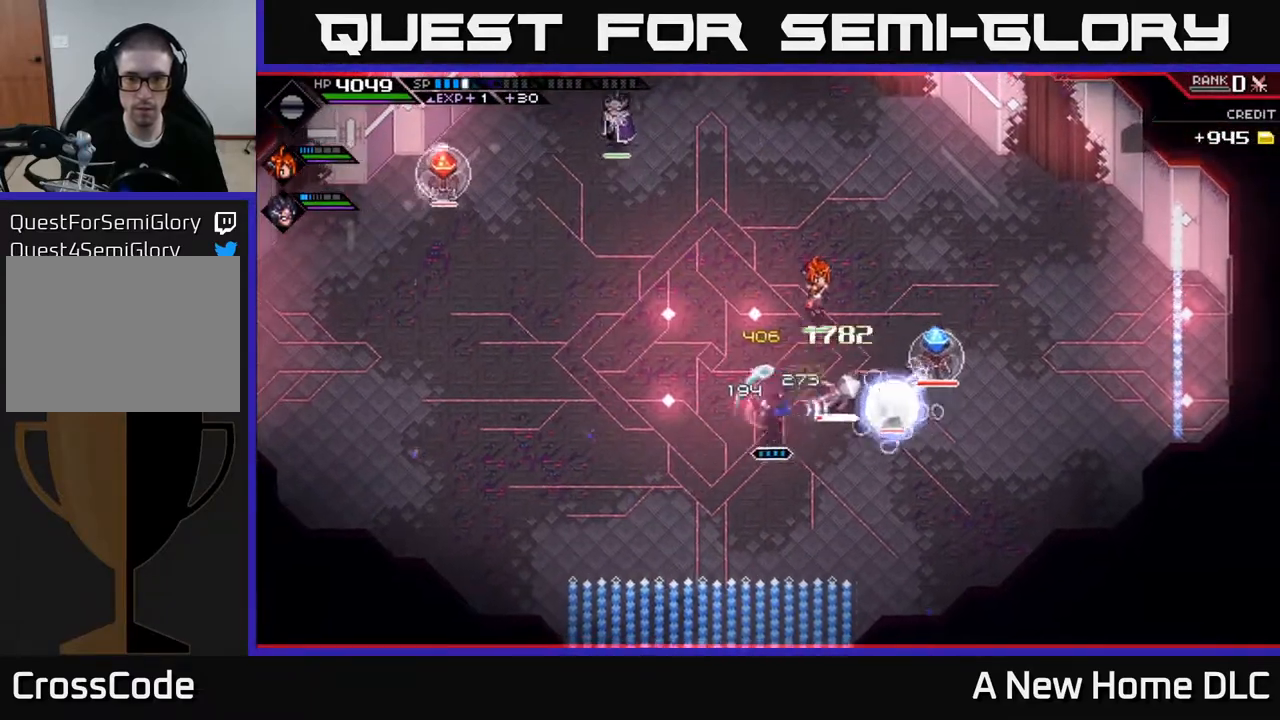
Gameplay with a controller (Xbox layout); each line is a JSON object with the inputs held at the frame after it. "events" lists button and stick changes between this image and that frame as [ms after this image, input, new state], when the widget could be followed in between.
{"buttons": [], "left_stick": "left", "right_stick": "center", "events": [[67, "X", "down"], [150, "X", "up"], [183, "L1", "down"], [183, "left_stick", "left"], [317, "L1", "up"], [417, "L1", "down"], [483, "L1", "up"]]}
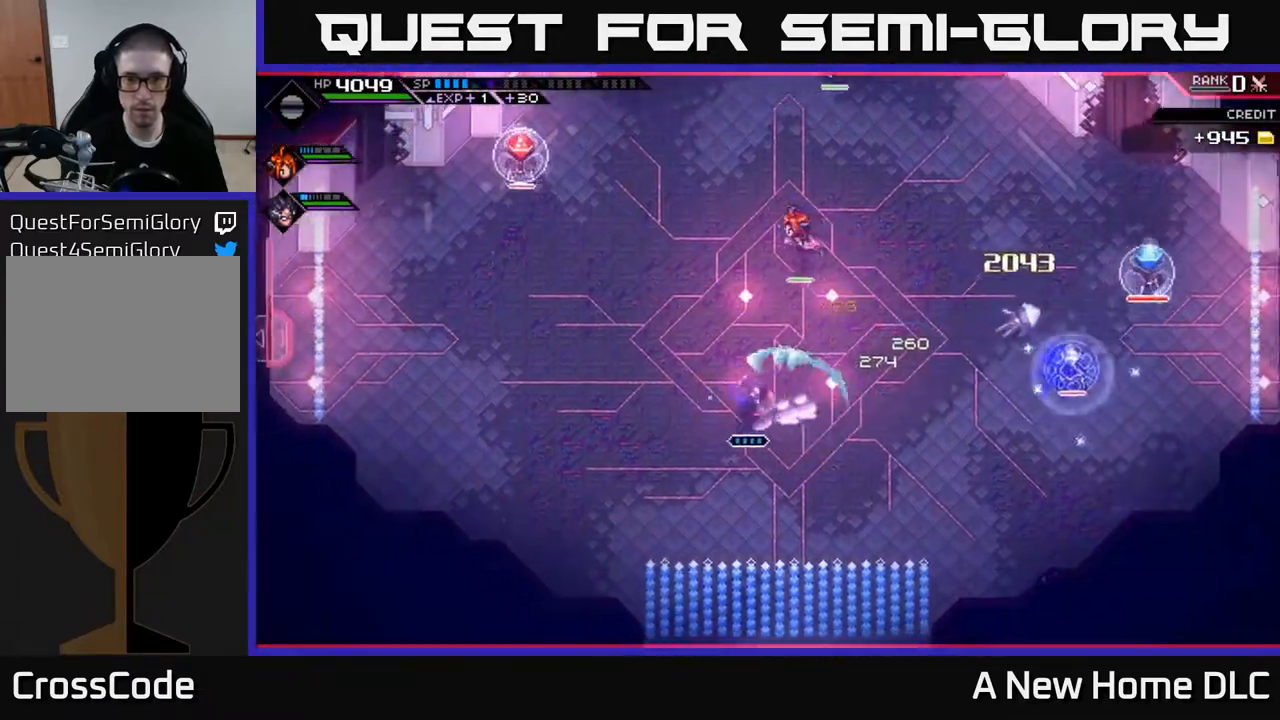
{"buttons": ["DPAD_DOWN"], "left_stick": "center", "right_stick": "right", "events": [[50, "right_stick", "right"], [333, "left_stick", "center"], [433, "DPAD_DOWN", "down"]]}
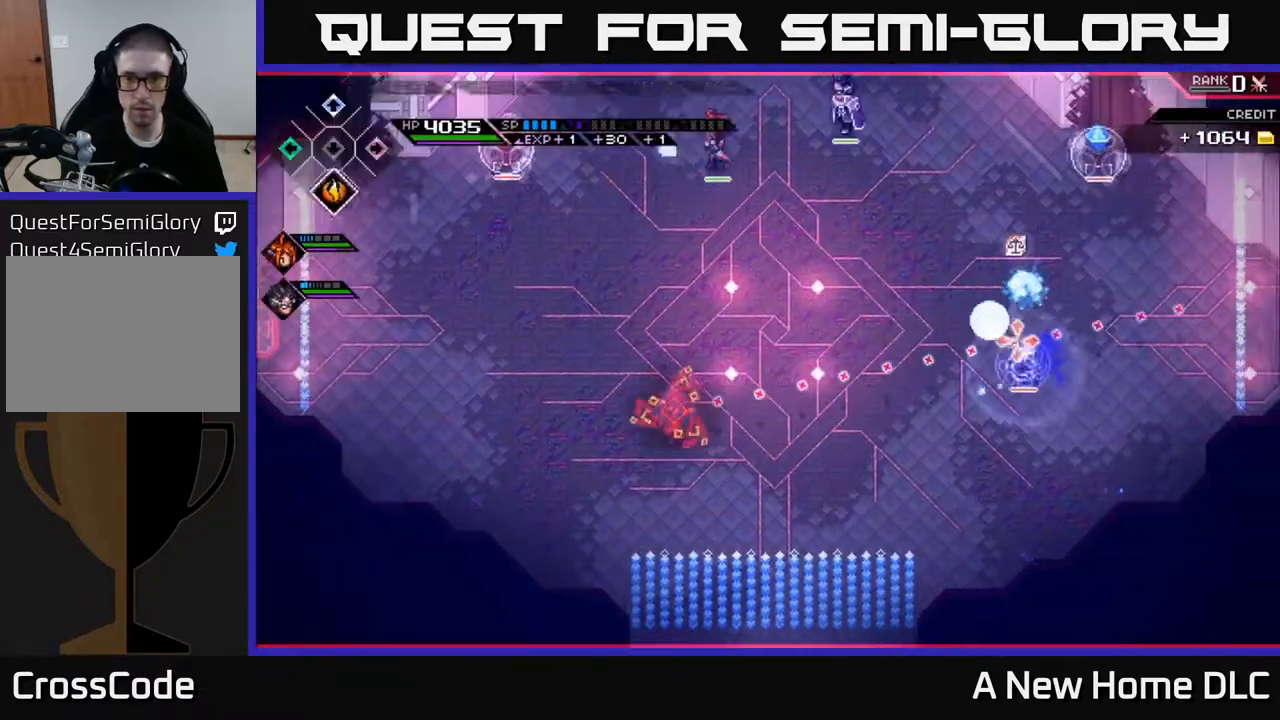
{"buttons": [], "left_stick": "left", "right_stick": "right", "events": [[17, "DPAD_DOWN", "up"], [67, "R2", "down"], [150, "R2", "up"], [483, "left_stick", "left"]]}
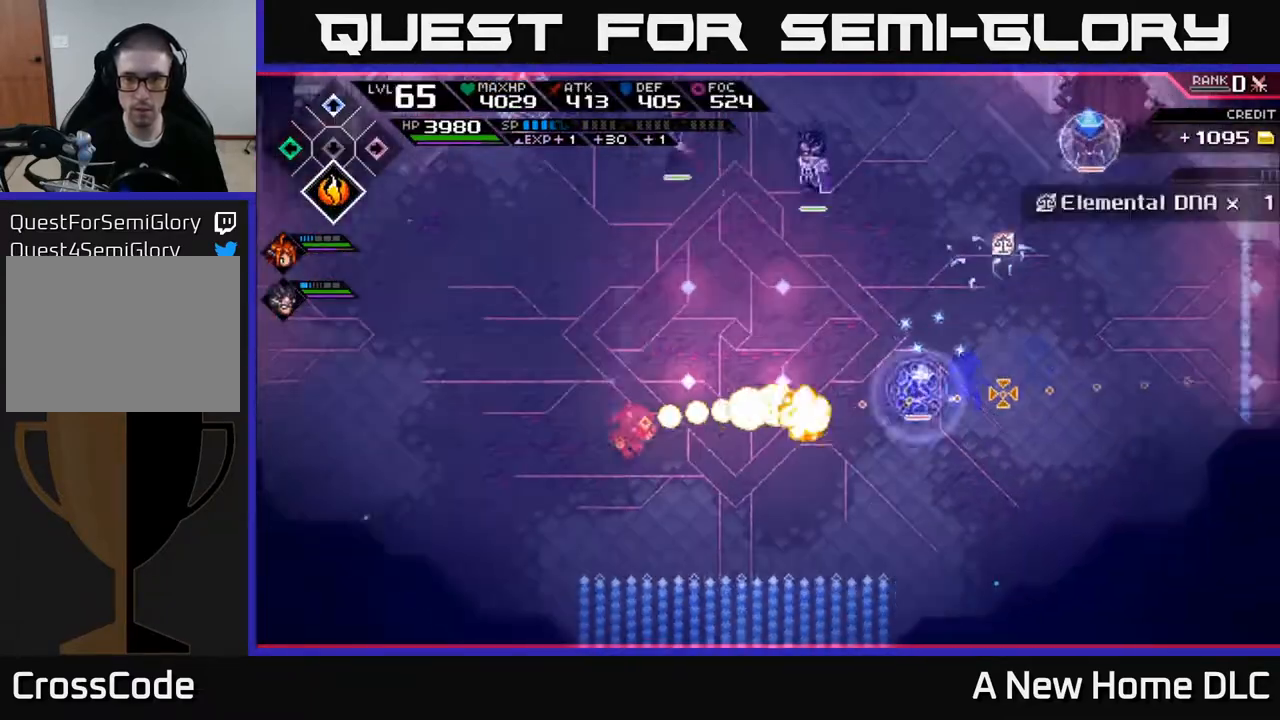
{"buttons": [], "left_stick": "left", "right_stick": "right", "events": []}
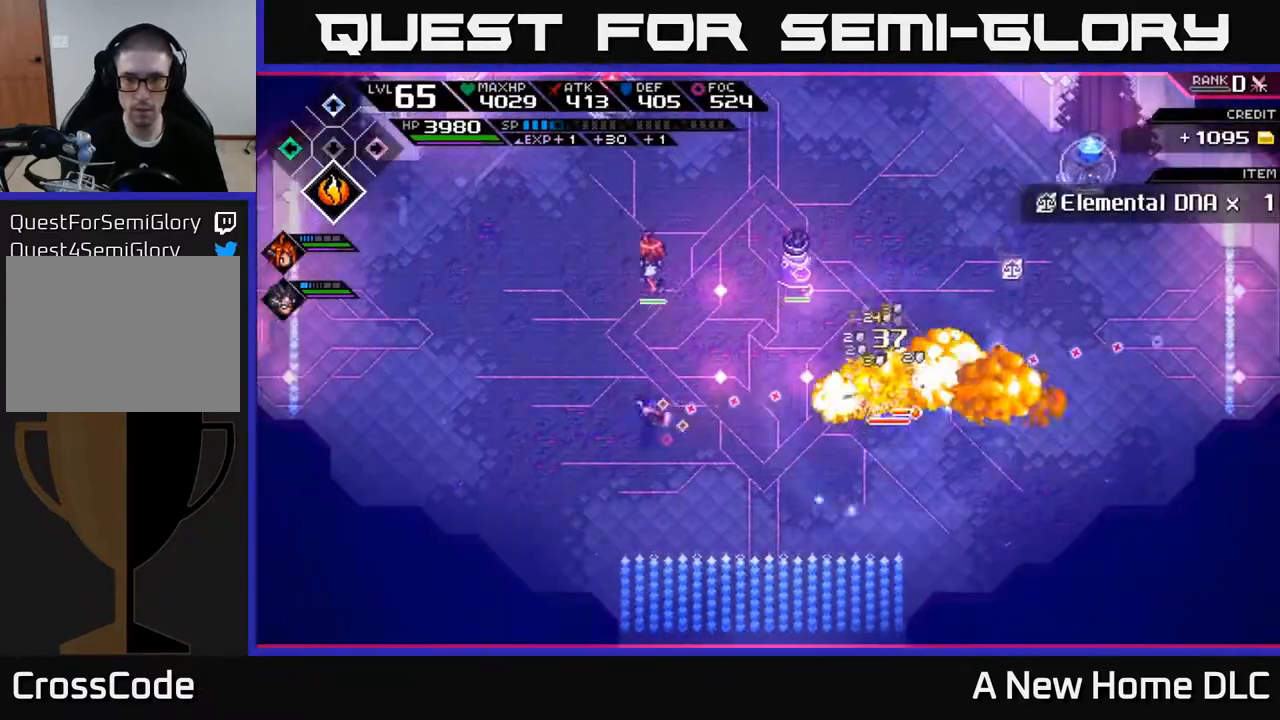
{"buttons": [], "left_stick": "left", "right_stick": "right", "events": []}
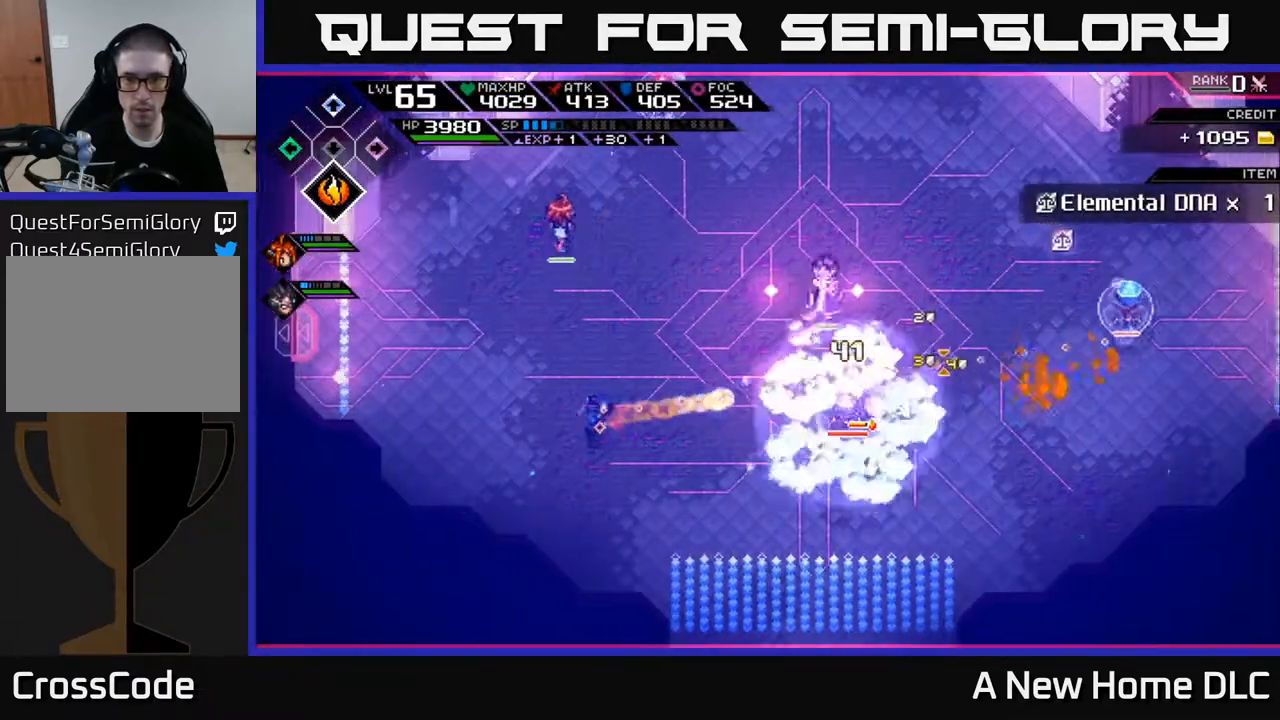
{"buttons": [], "left_stick": "right", "right_stick": "right", "events": [[183, "left_stick", "up-left"], [383, "left_stick", "up-right"], [500, "left_stick", "right"]]}
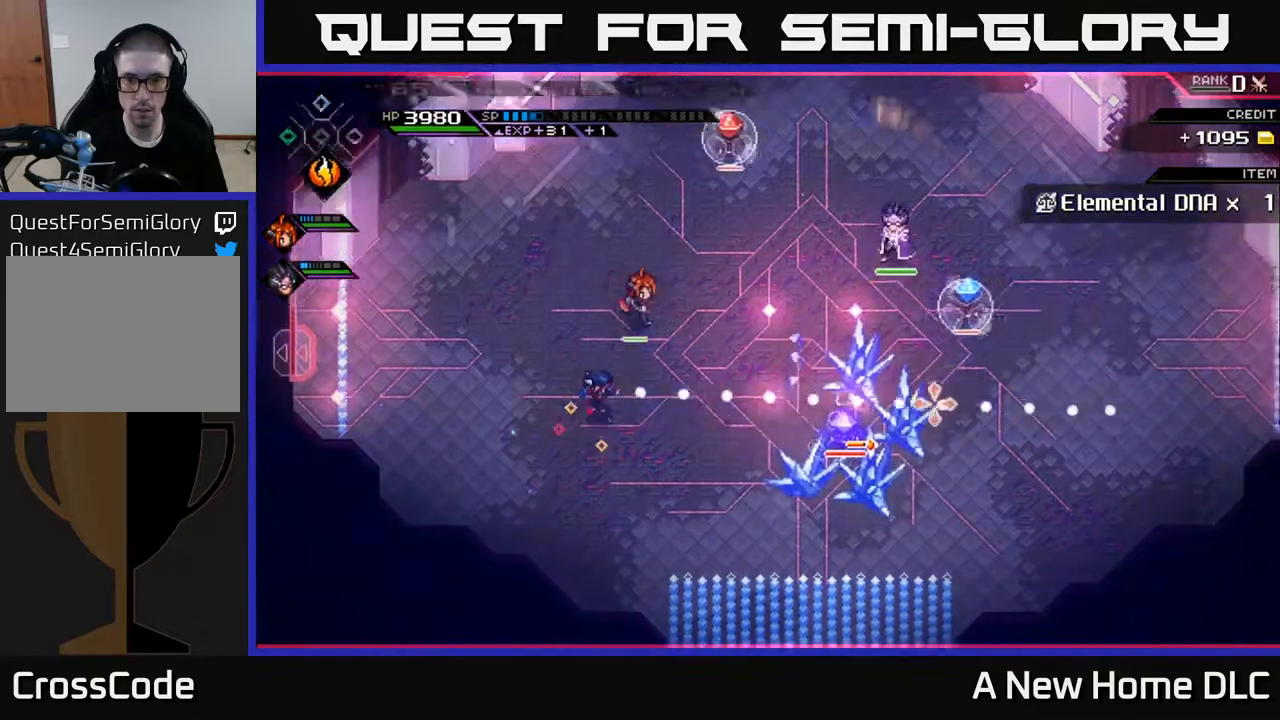
{"buttons": [], "left_stick": "right", "right_stick": "right", "events": []}
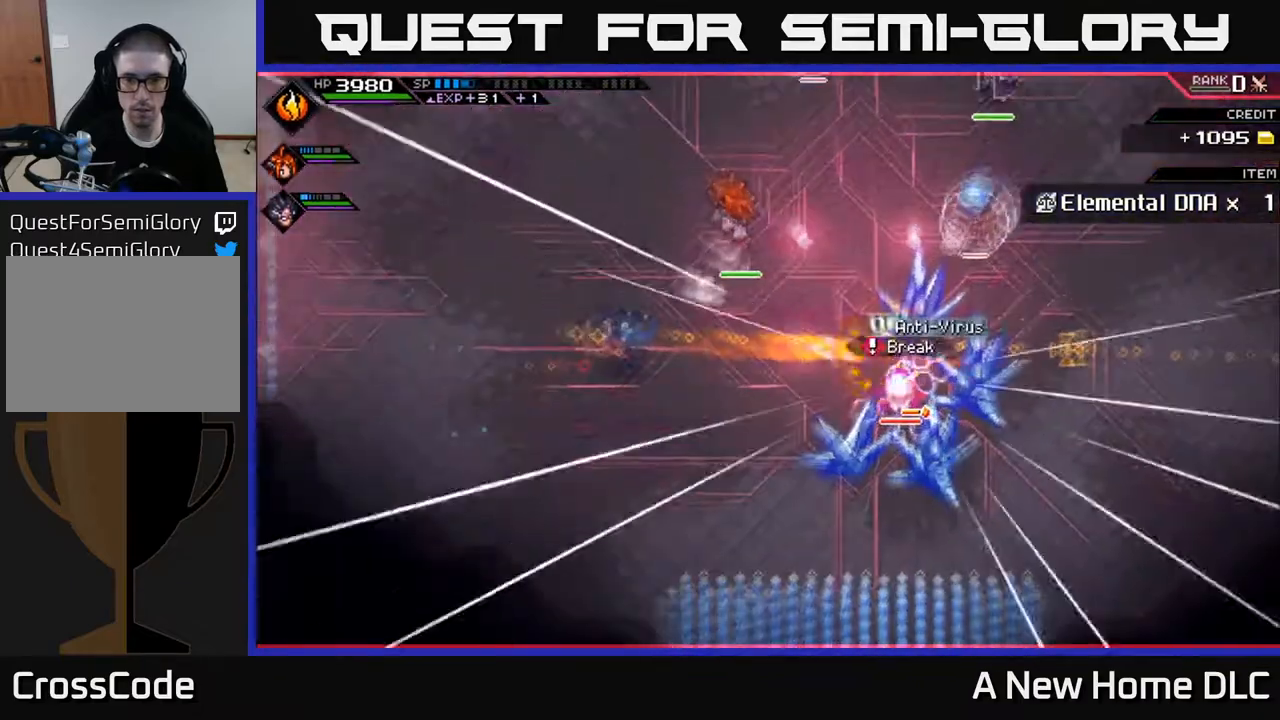
{"buttons": [], "left_stick": "right", "right_stick": "right", "events": [[317, "L1", "down"], [400, "L1", "up"]]}
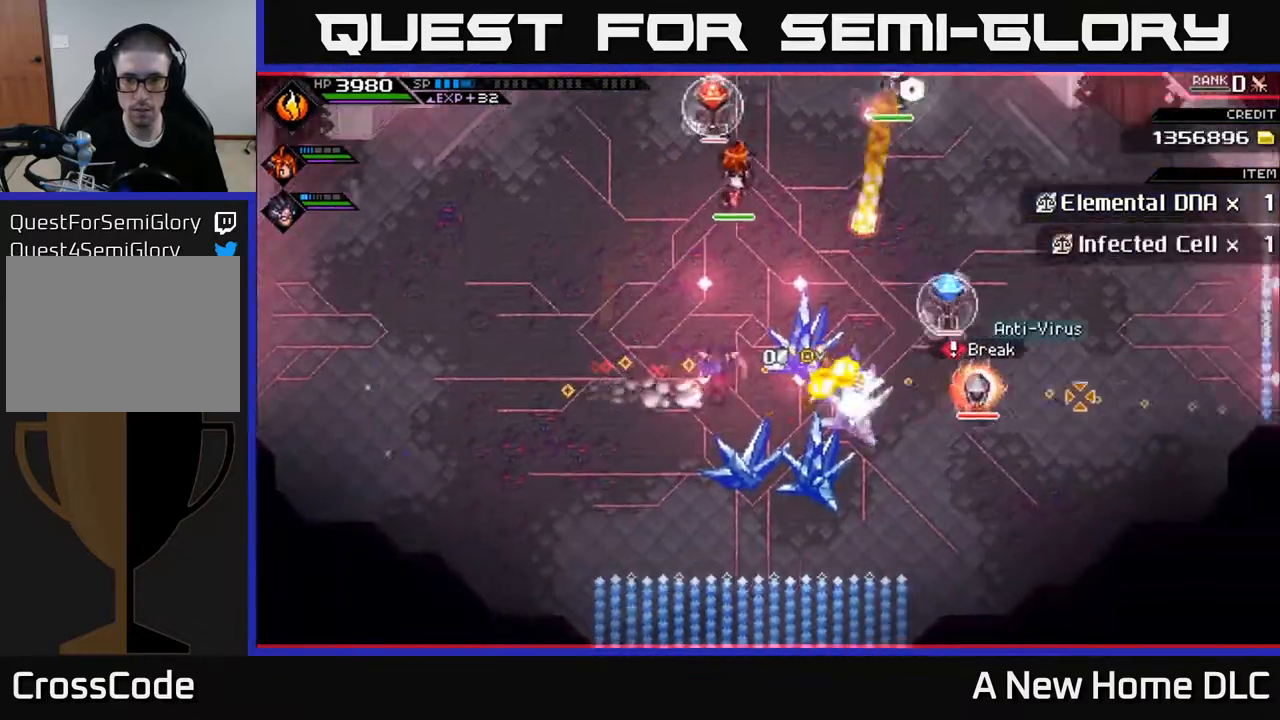
{"buttons": [], "left_stick": "right", "right_stick": "center", "events": [[183, "right_stick", "center"]]}
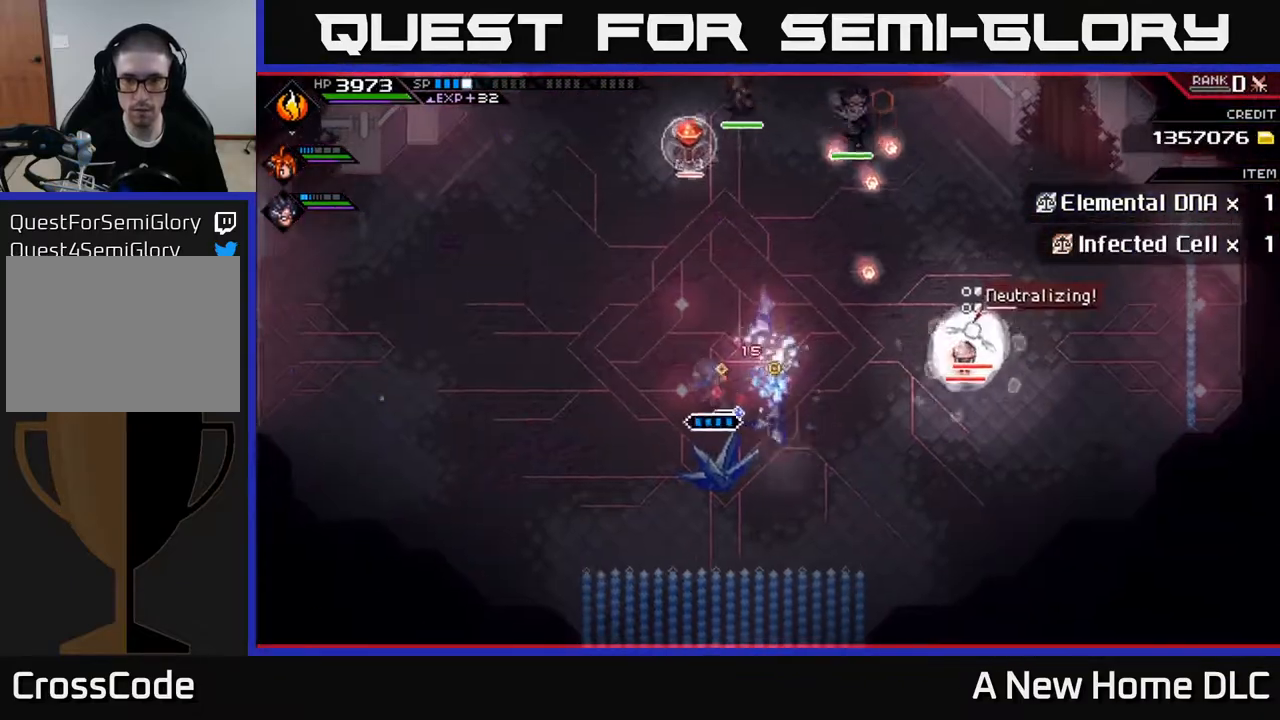
{"buttons": [], "left_stick": "up-right", "right_stick": "center", "events": [[17, "L1", "down"], [117, "L1", "up"], [200, "L1", "down"], [300, "L1", "up"], [417, "left_stick", "up-right"]]}
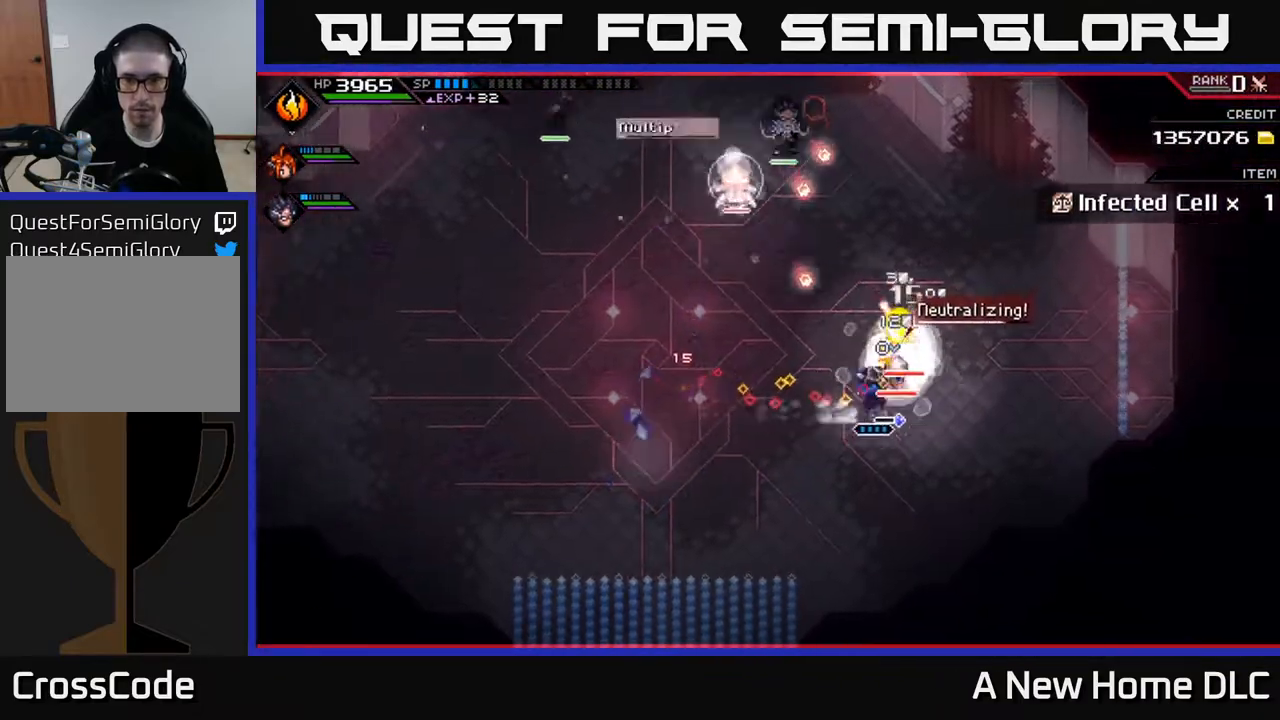
{"buttons": ["X", "R2"], "left_stick": "up", "right_stick": "center", "events": [[150, "left_stick", "center"], [383, "X", "down"], [400, "R2", "down"], [433, "left_stick", "up"]]}
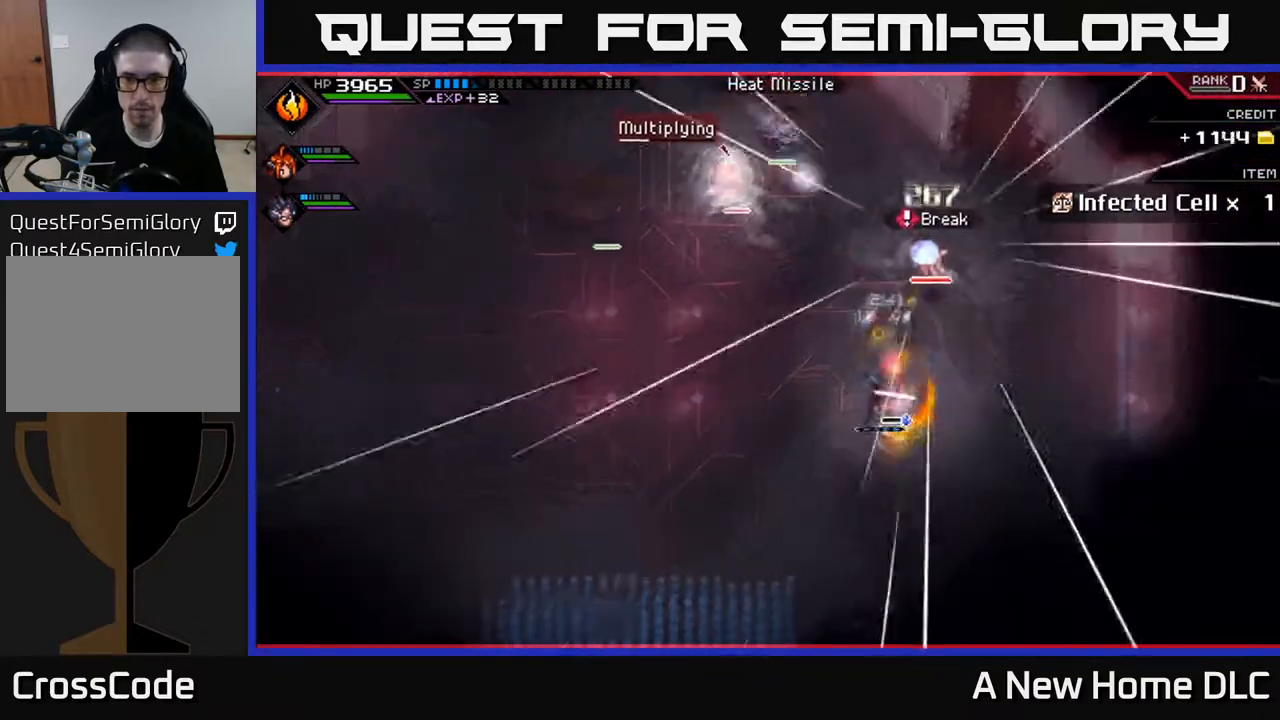
{"buttons": ["X", "R2"], "left_stick": "up", "right_stick": "center", "events": []}
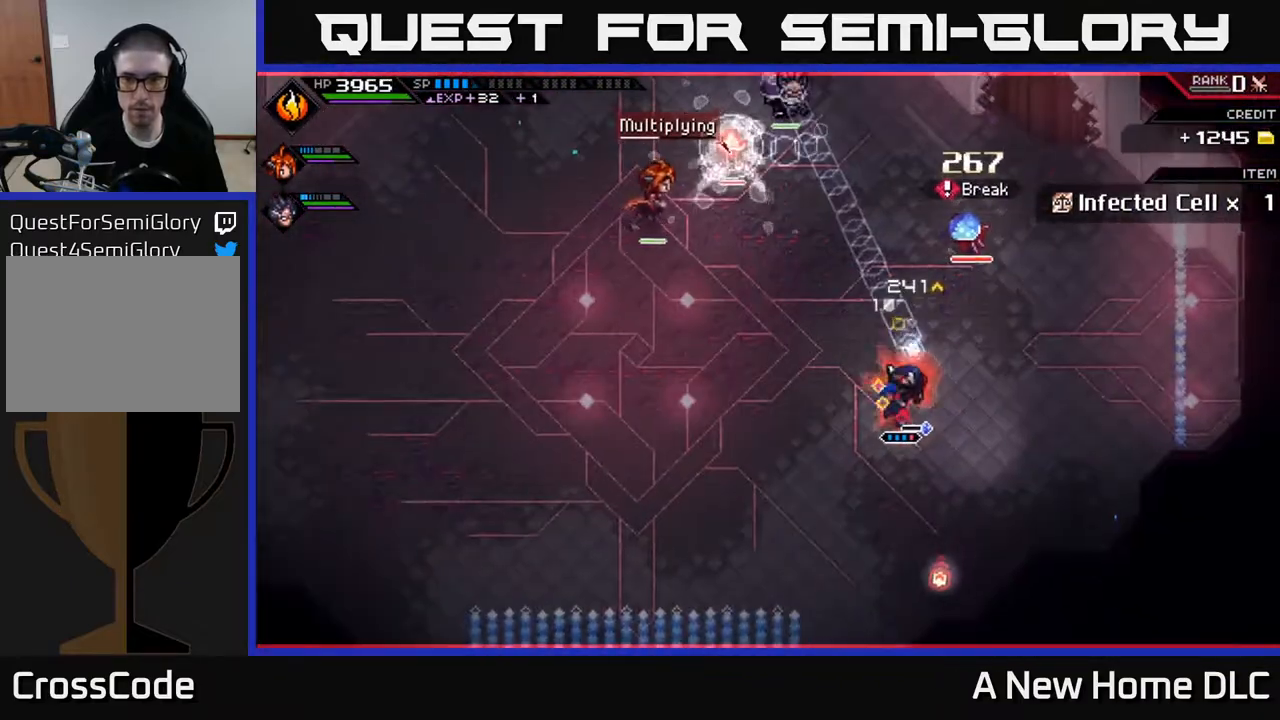
{"buttons": [], "left_stick": "up", "right_stick": "center", "events": [[250, "R2", "up"], [250, "X", "up"]]}
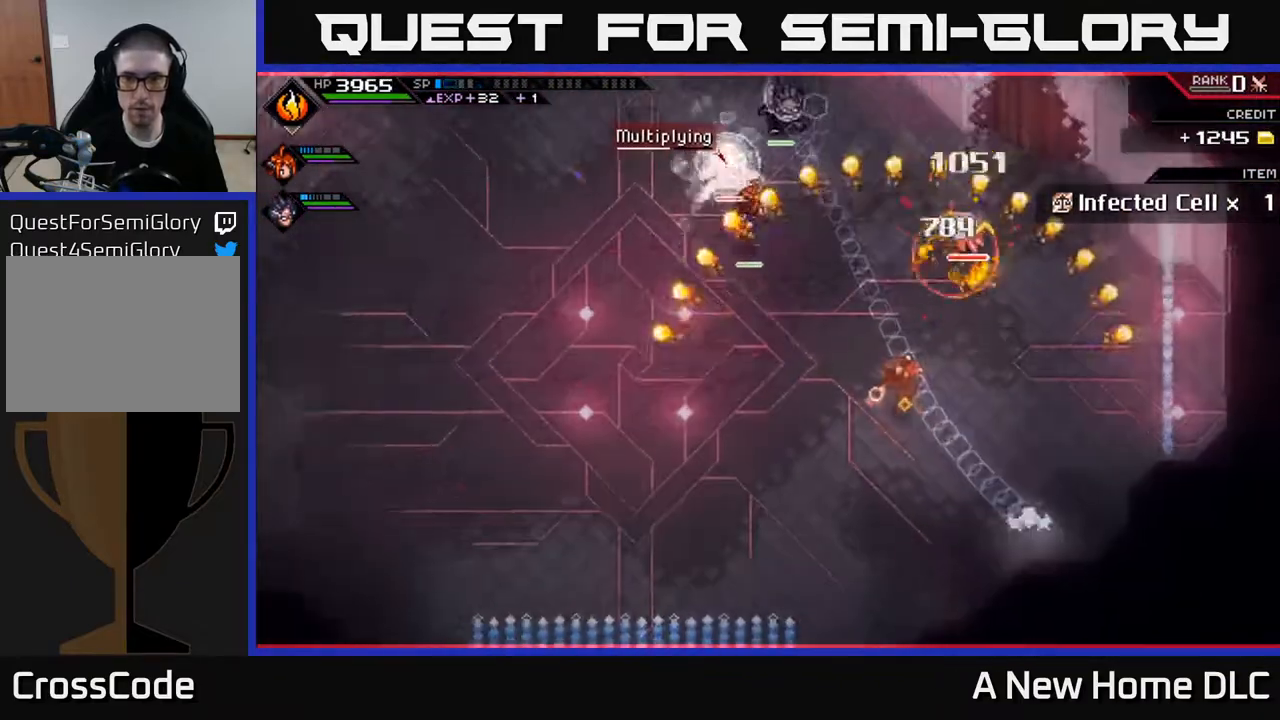
{"buttons": [], "left_stick": "center", "right_stick": "center", "events": [[100, "left_stick", "center"]]}
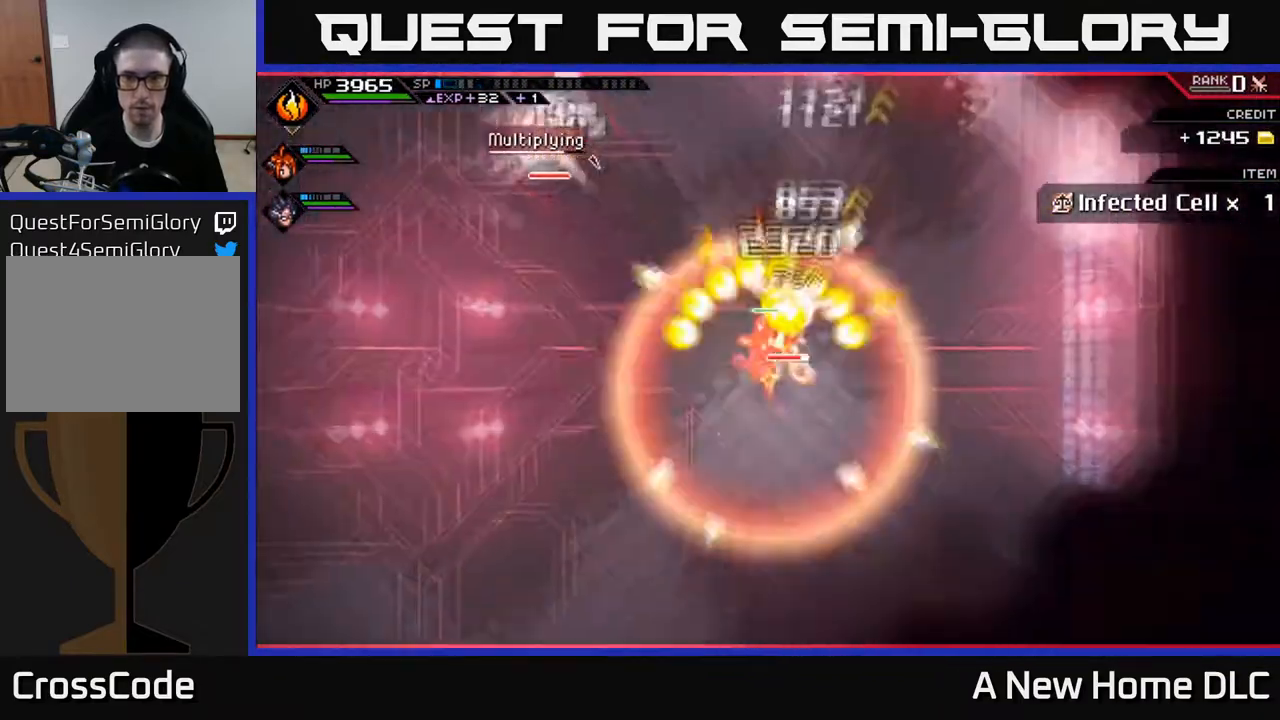
{"buttons": [], "left_stick": "center", "right_stick": "center", "events": []}
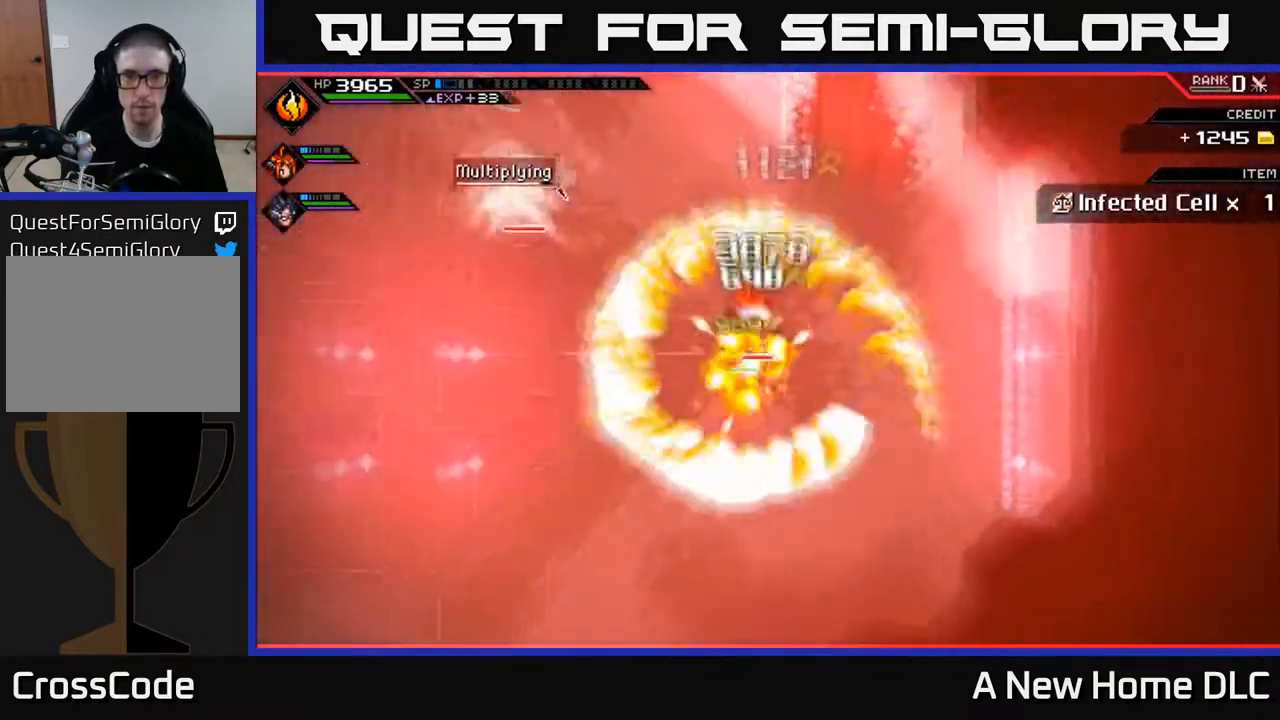
{"buttons": [], "left_stick": "center", "right_stick": "center", "events": []}
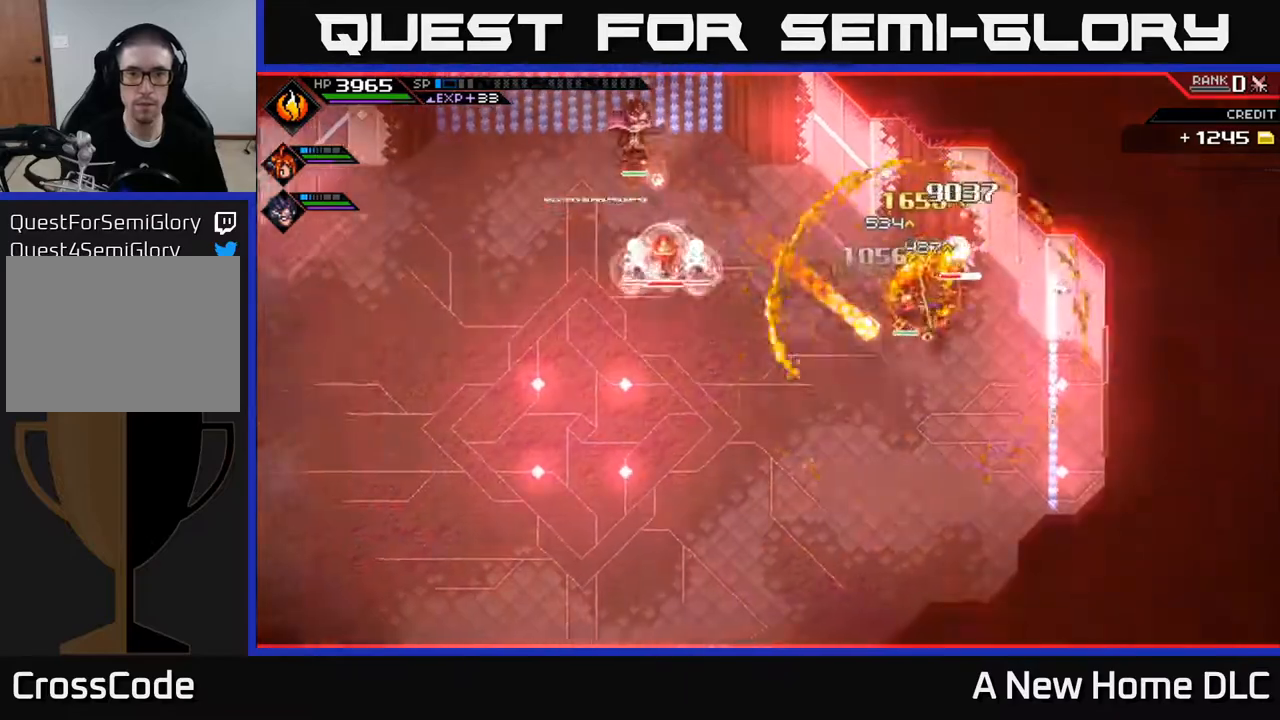
{"buttons": [], "left_stick": "up-right", "right_stick": "center", "events": [[200, "left_stick", "up"], [217, "X", "down"], [300, "left_stick", "up-right"], [317, "X", "up"], [367, "X", "down"], [467, "X", "up"]]}
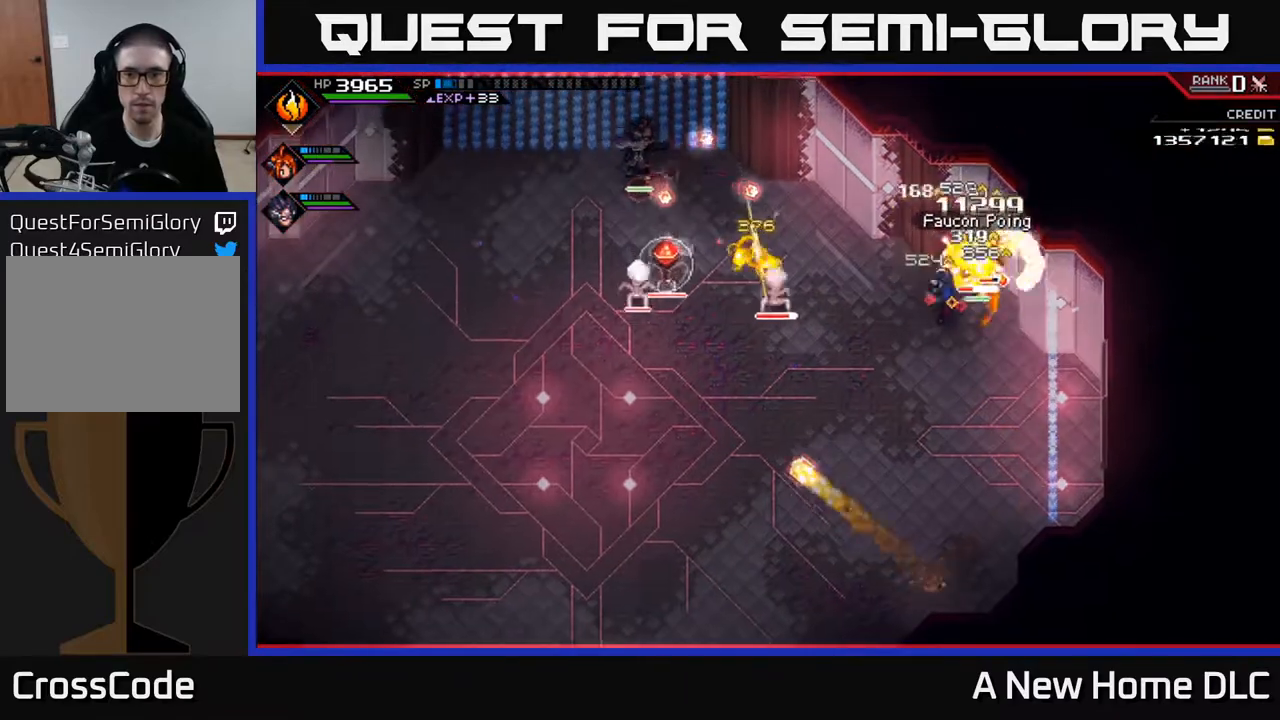
{"buttons": [], "left_stick": "right", "right_stick": "center", "events": [[33, "X", "down"], [133, "X", "up"], [133, "left_stick", "center"], [200, "X", "down"], [317, "X", "up"], [367, "left_stick", "right"], [383, "X", "down"], [483, "X", "up"]]}
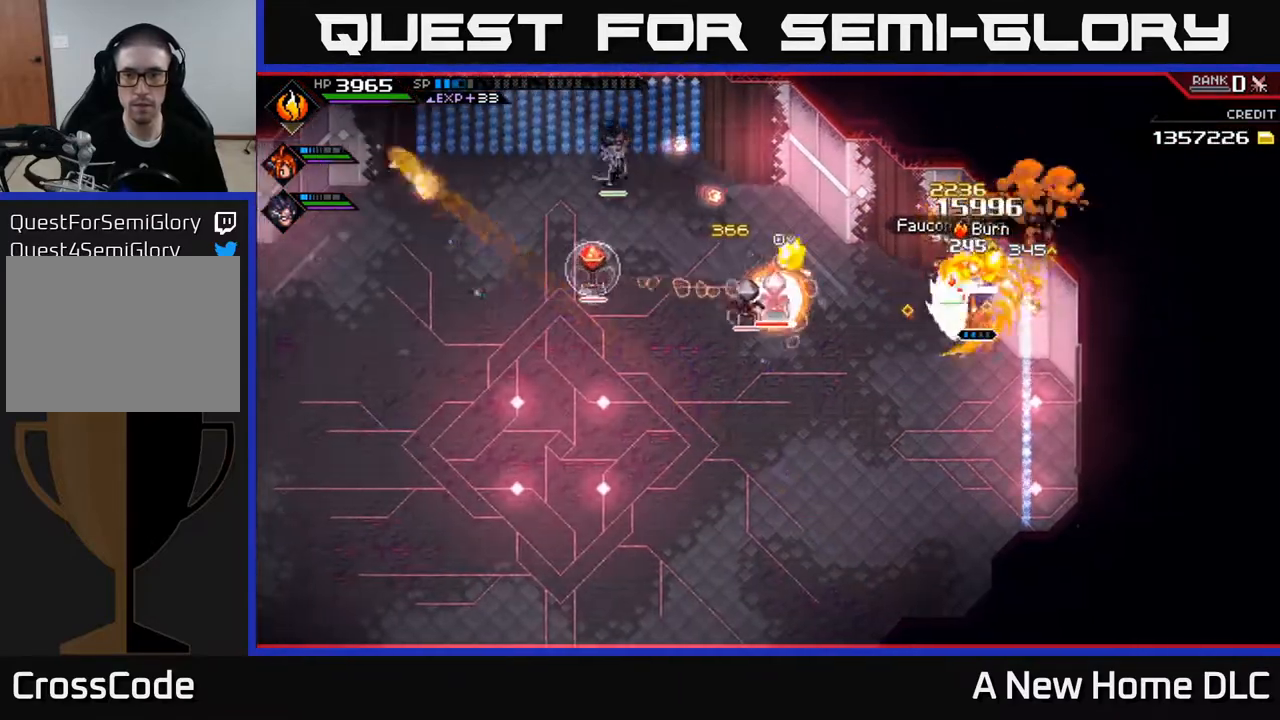
{"buttons": ["X"], "left_stick": "up-left", "right_stick": "center", "events": [[67, "X", "down"], [67, "left_stick", "center"], [167, "X", "up"], [250, "X", "down"], [300, "left_stick", "up"], [350, "X", "up"], [433, "X", "down"], [467, "left_stick", "up-left"]]}
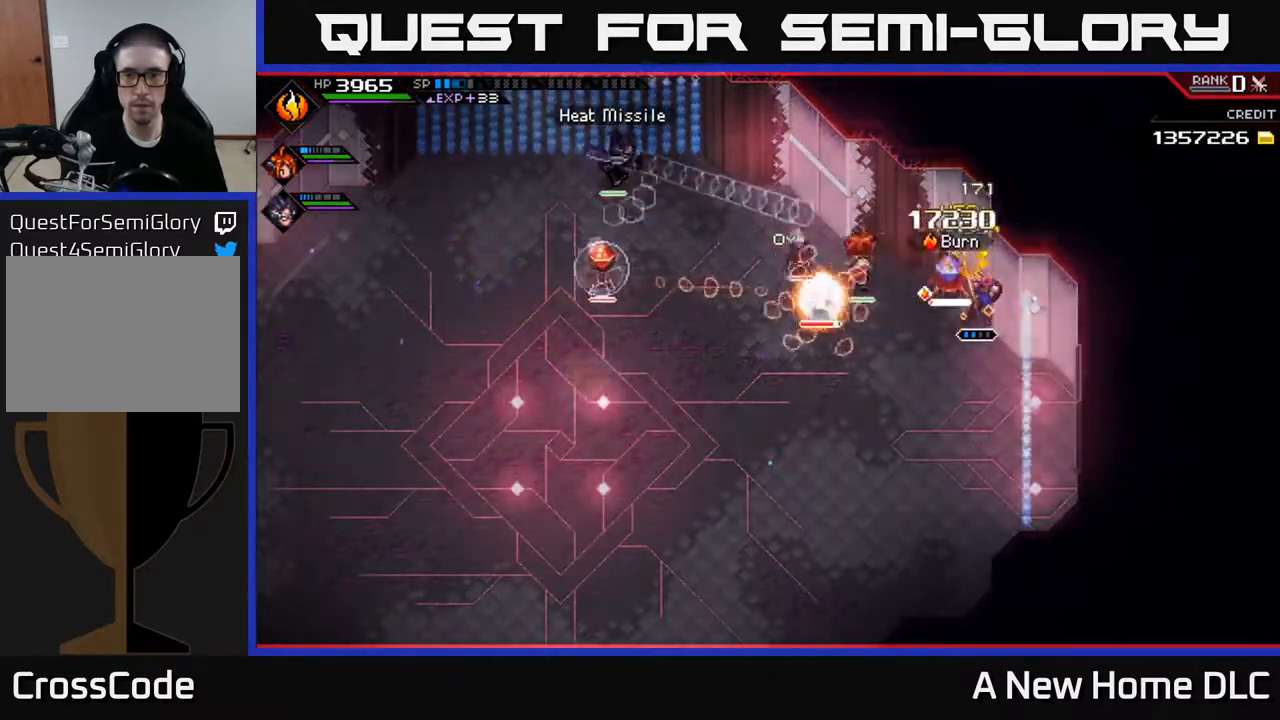
{"buttons": ["X"], "left_stick": "up-left", "right_stick": "center", "events": [[33, "X", "up"], [100, "X", "down"], [200, "X", "up"], [283, "X", "down"], [400, "X", "up"], [450, "X", "down"]]}
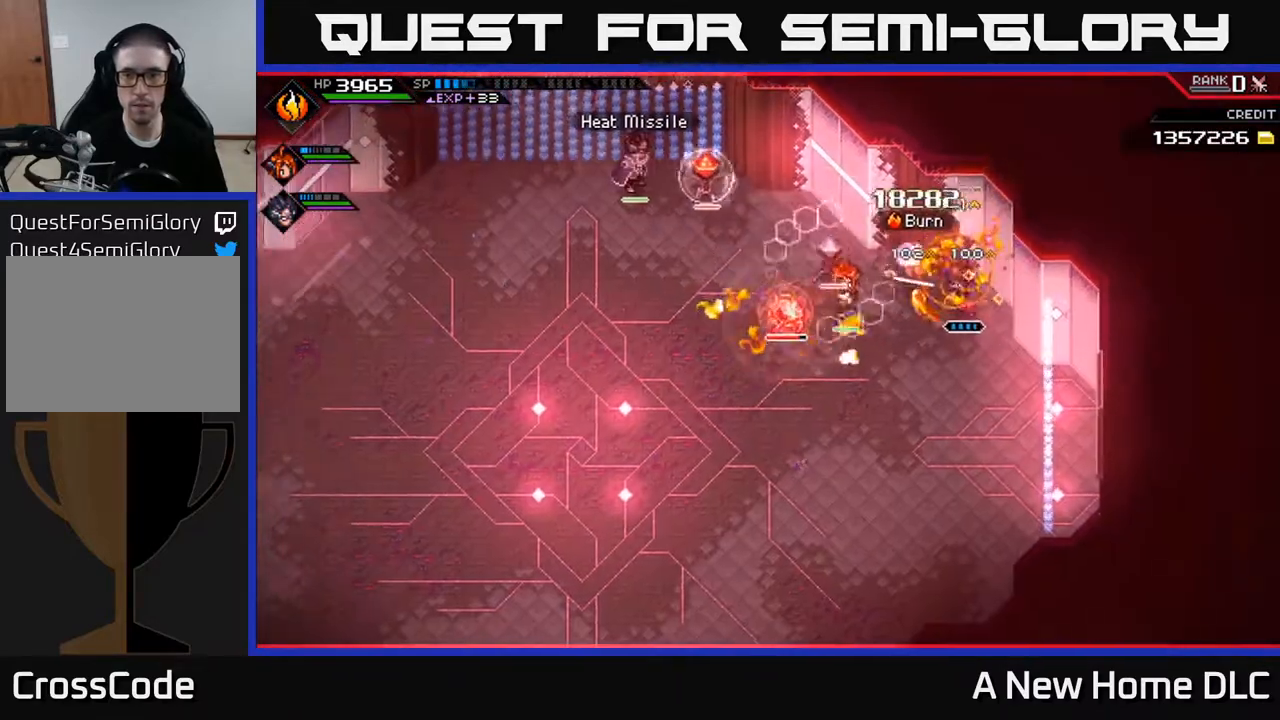
{"buttons": ["L1"], "left_stick": "down-left", "right_stick": "center", "events": [[67, "X", "up"], [83, "left_stick", "left"], [150, "X", "down"], [250, "X", "up"], [317, "X", "down"], [417, "left_stick", "down-left"], [433, "X", "up"], [450, "L1", "down"]]}
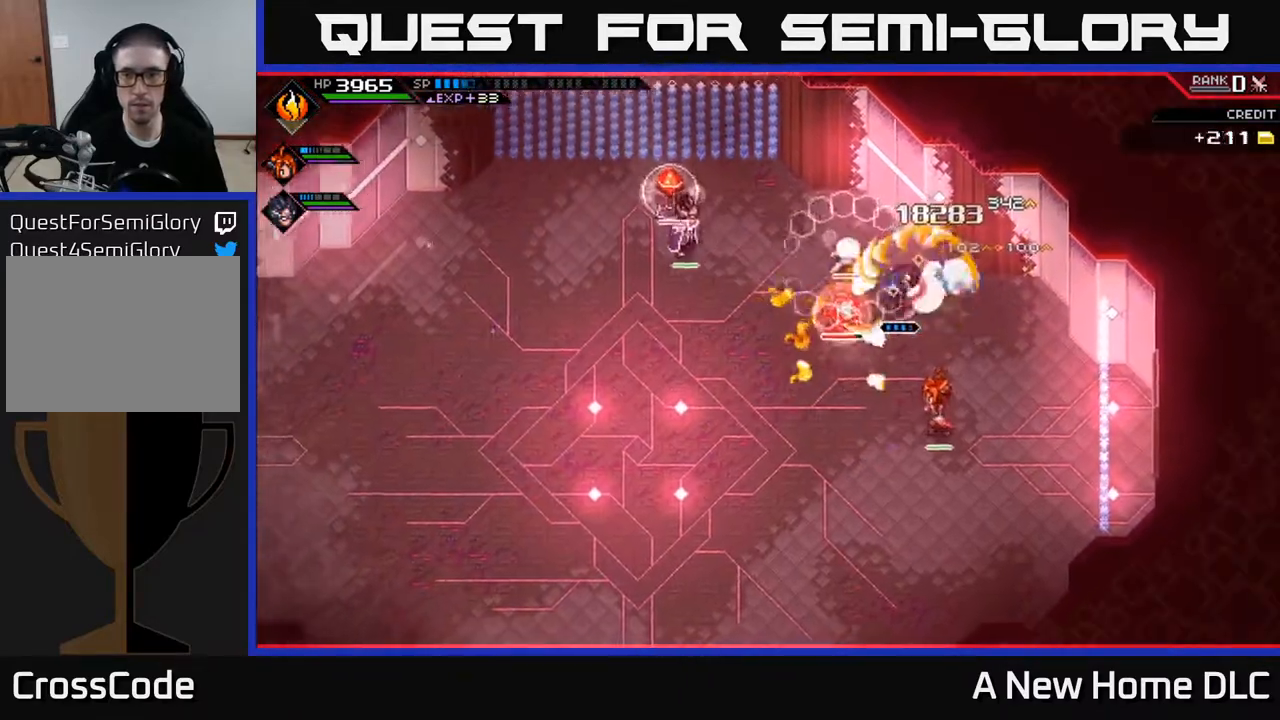
{"buttons": [], "left_stick": "down", "right_stick": "center", "events": [[67, "L1", "up"], [67, "left_stick", "down"], [100, "X", "down"], [150, "L1", "down"], [200, "X", "up"], [250, "L1", "up"], [383, "L1", "down"], [483, "L1", "up"]]}
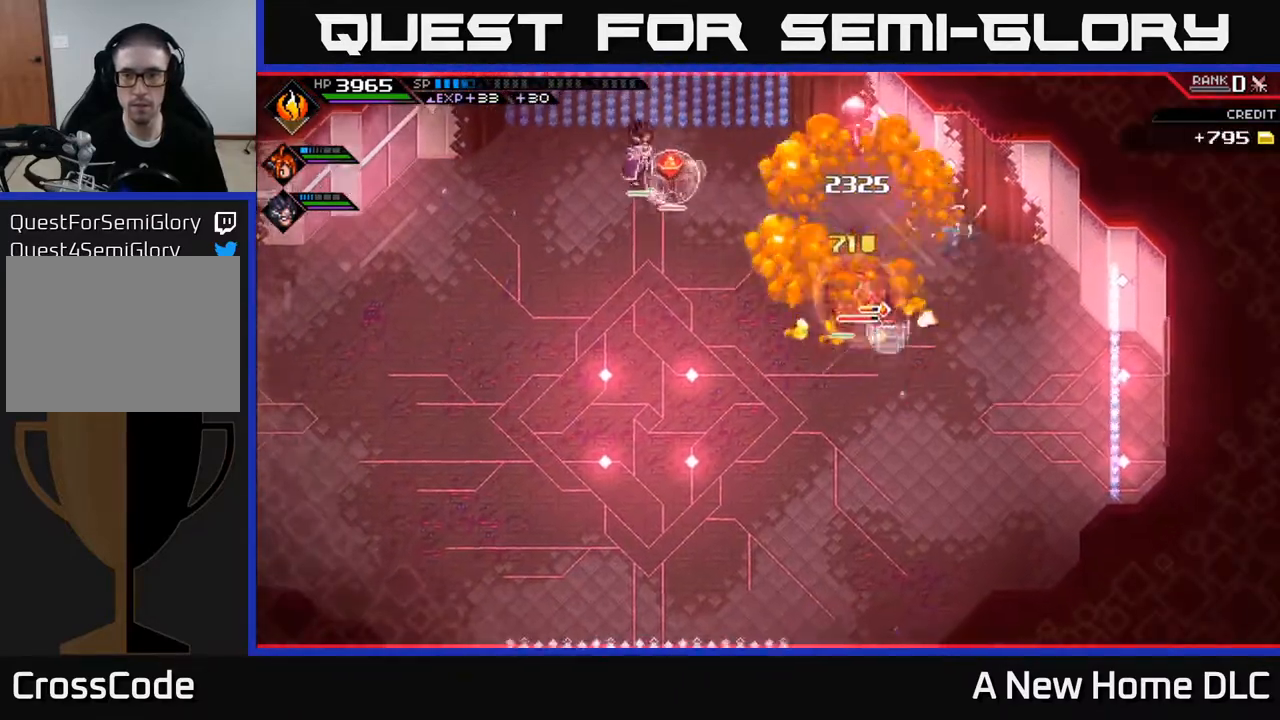
{"buttons": [], "left_stick": "down-right", "right_stick": "center", "events": [[200, "left_stick", "down-right"], [383, "DPAD_DOWN", "down"], [483, "DPAD_DOWN", "up"]]}
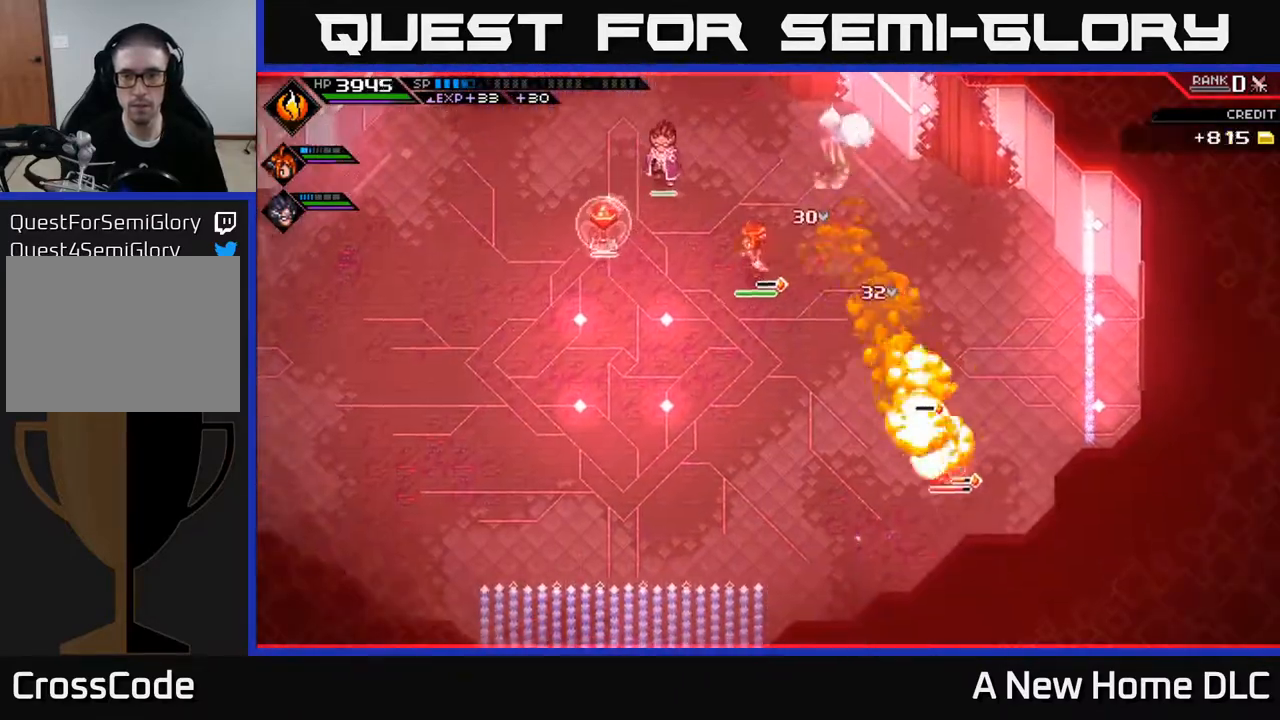
{"buttons": ["DPAD_DOWN"], "left_stick": "center", "right_stick": "center", "events": [[250, "left_stick", "center"], [500, "DPAD_DOWN", "down"]]}
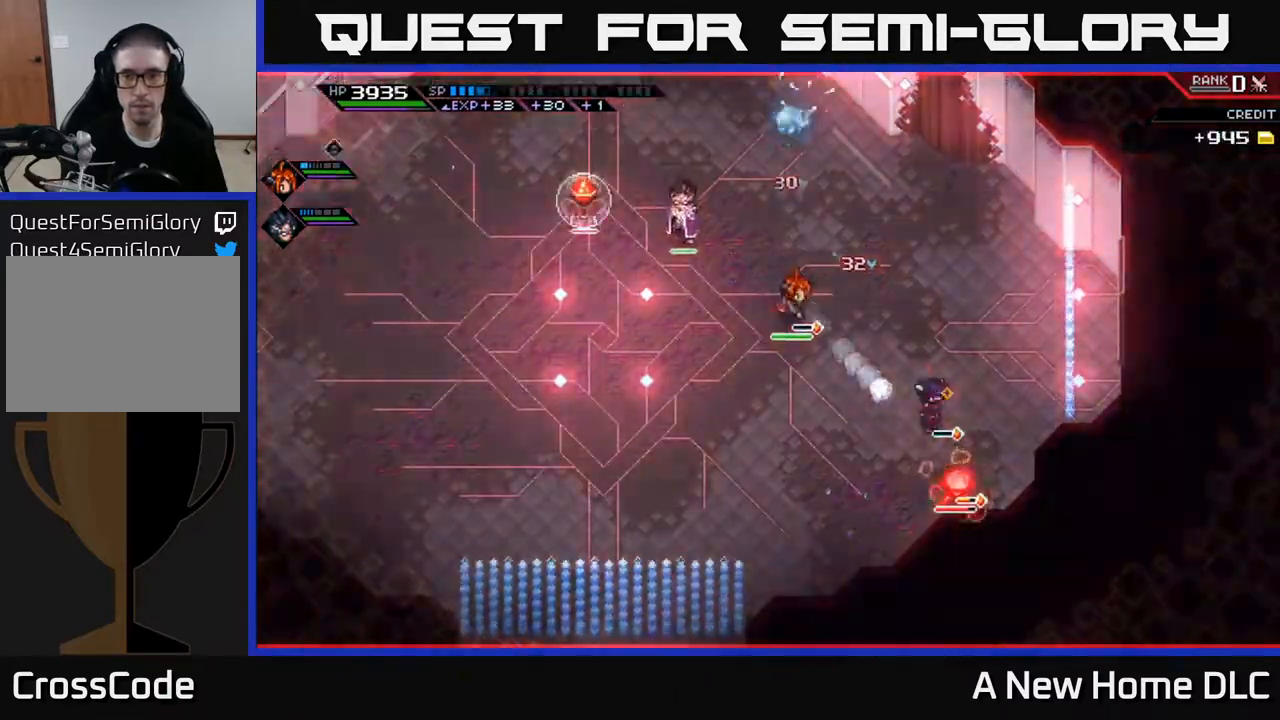
{"buttons": [], "left_stick": "center", "right_stick": "center", "events": [[133, "DPAD_DOWN", "up"]]}
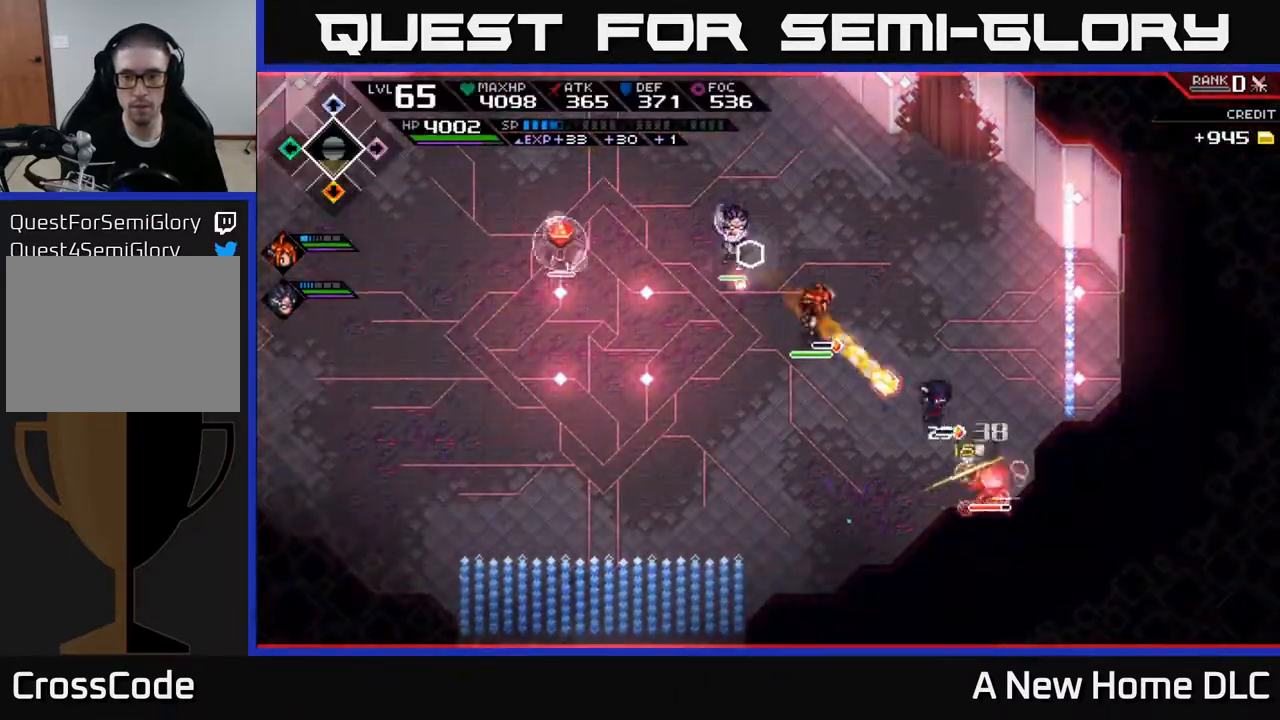
{"buttons": [], "left_stick": "center", "right_stick": "center", "events": [[17, "left_stick", "down-right"], [33, "X", "down"], [300, "X", "up"], [367, "X", "down"], [433, "left_stick", "center"], [450, "X", "up"]]}
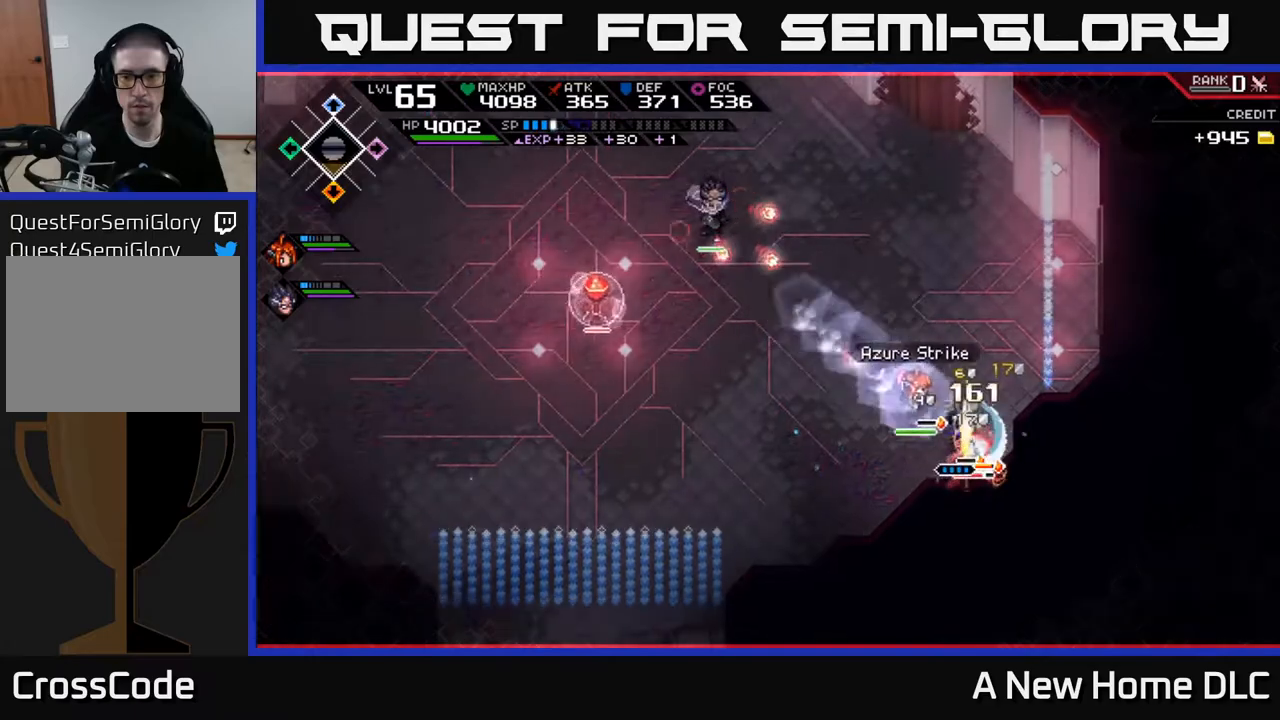
{"buttons": ["L1"], "left_stick": "up-left", "right_stick": "center", "events": [[33, "X", "down"], [133, "X", "up"], [217, "X", "down"], [300, "X", "up"], [383, "L1", "down"], [383, "X", "down"], [417, "left_stick", "up-left"], [500, "X", "up"]]}
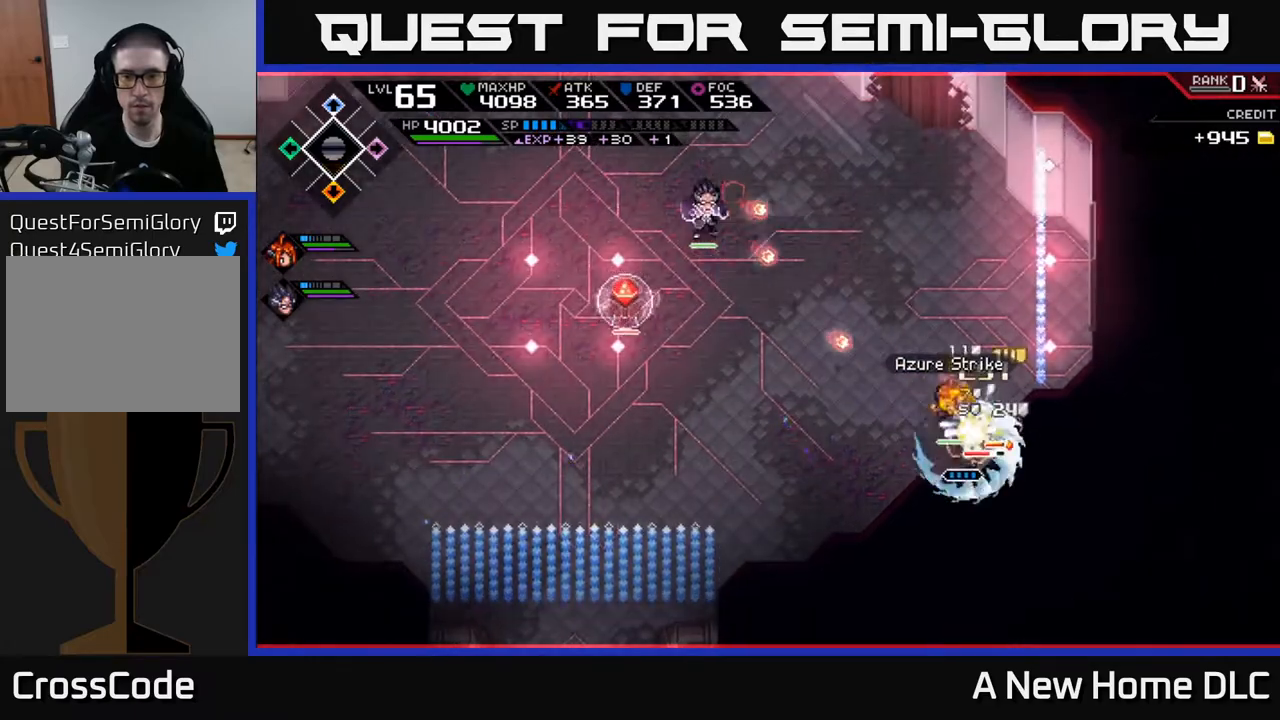
{"buttons": [], "left_stick": "left", "right_stick": "center", "events": [[17, "L1", "up"], [67, "left_stick", "left"], [167, "L1", "down"], [250, "L1", "up"], [400, "L1", "down"], [450, "L1", "up"]]}
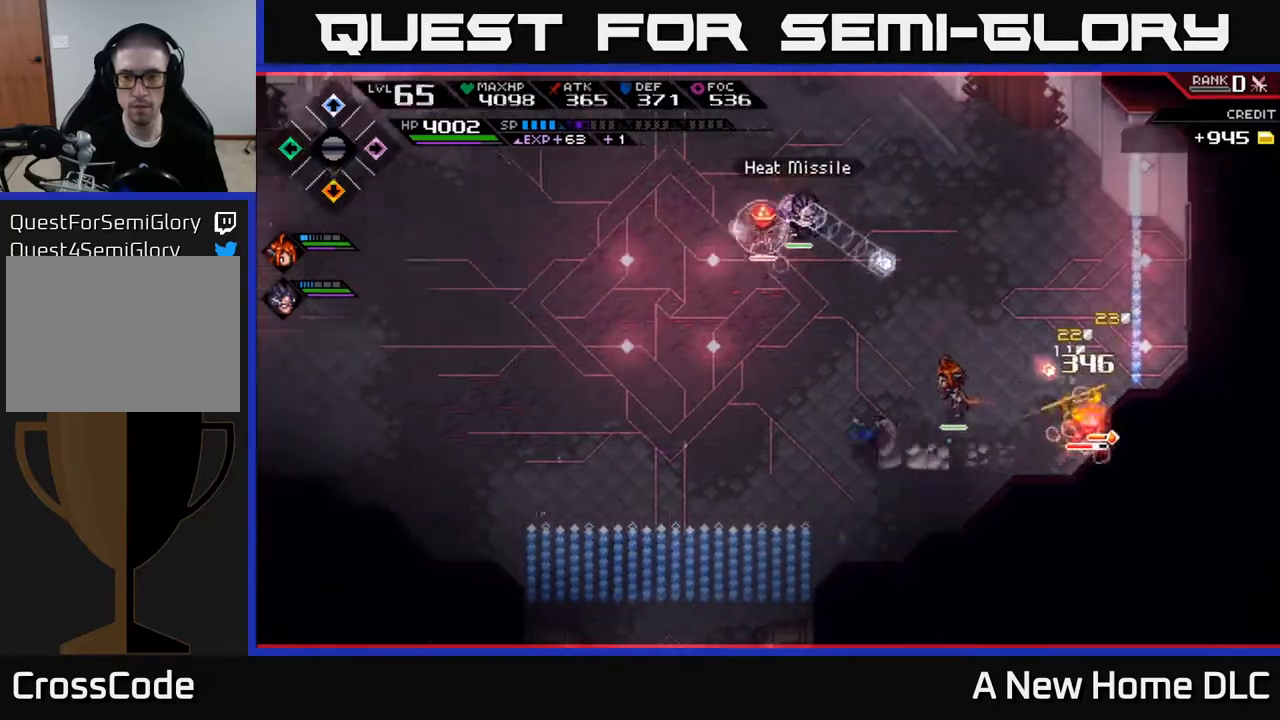
{"buttons": [], "left_stick": "center", "right_stick": "right", "events": [[67, "left_stick", "center"], [67, "right_stick", "right"]]}
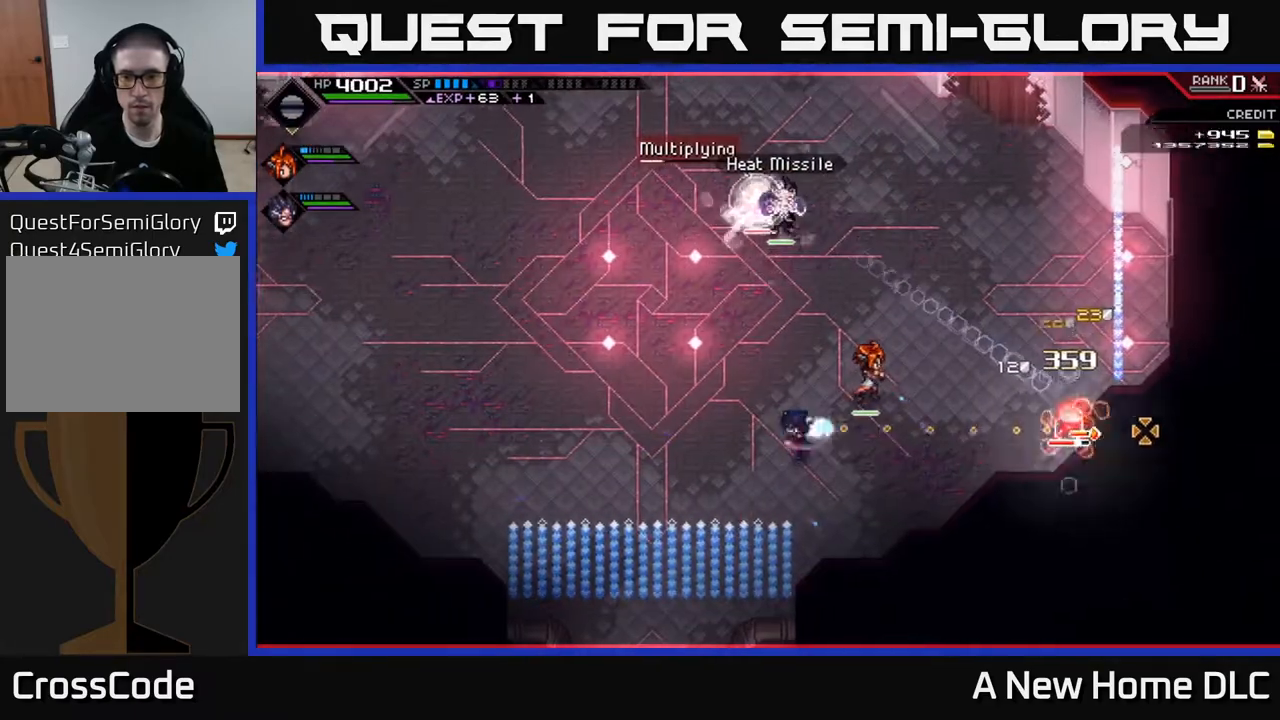
{"buttons": [], "left_stick": "center", "right_stick": "right", "events": []}